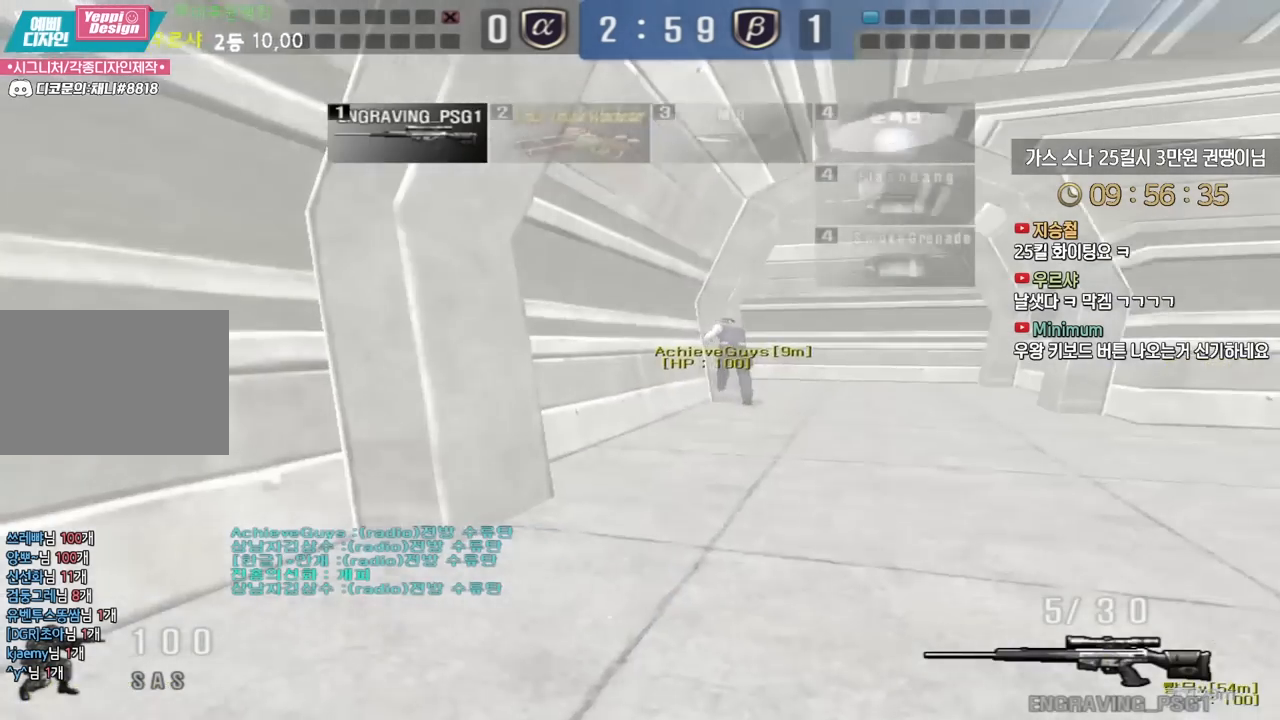
Gameplay with keyboard; each line is a JSON object with the keys held at the frame after it. "events" lists presses ("down") and releases ("up") of "a", "ctrl", "d", "e", "f", "q", "r", "s", "shift", "space", "tab" and "w" between this image and that frame as [ms after this image, input, new state], when the widget could be followed in between. No other keys are recorded. Mouse input is not recorded.
{"keys": ["ctrl", "w"], "events": [[200, "a", "up"], [317, "d", "down"], [400, "d", "up"], [417, "ctrl", "down"]]}
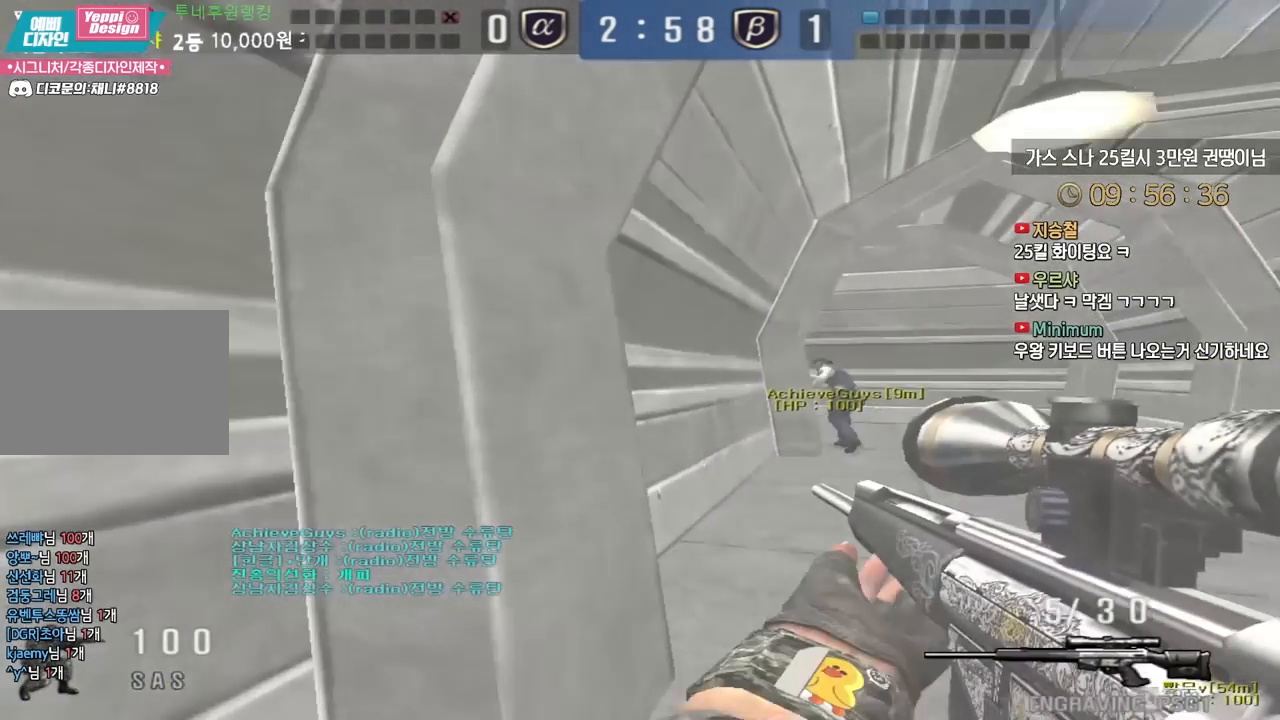
{"keys": ["ctrl"], "events": [[217, "w", "up"]]}
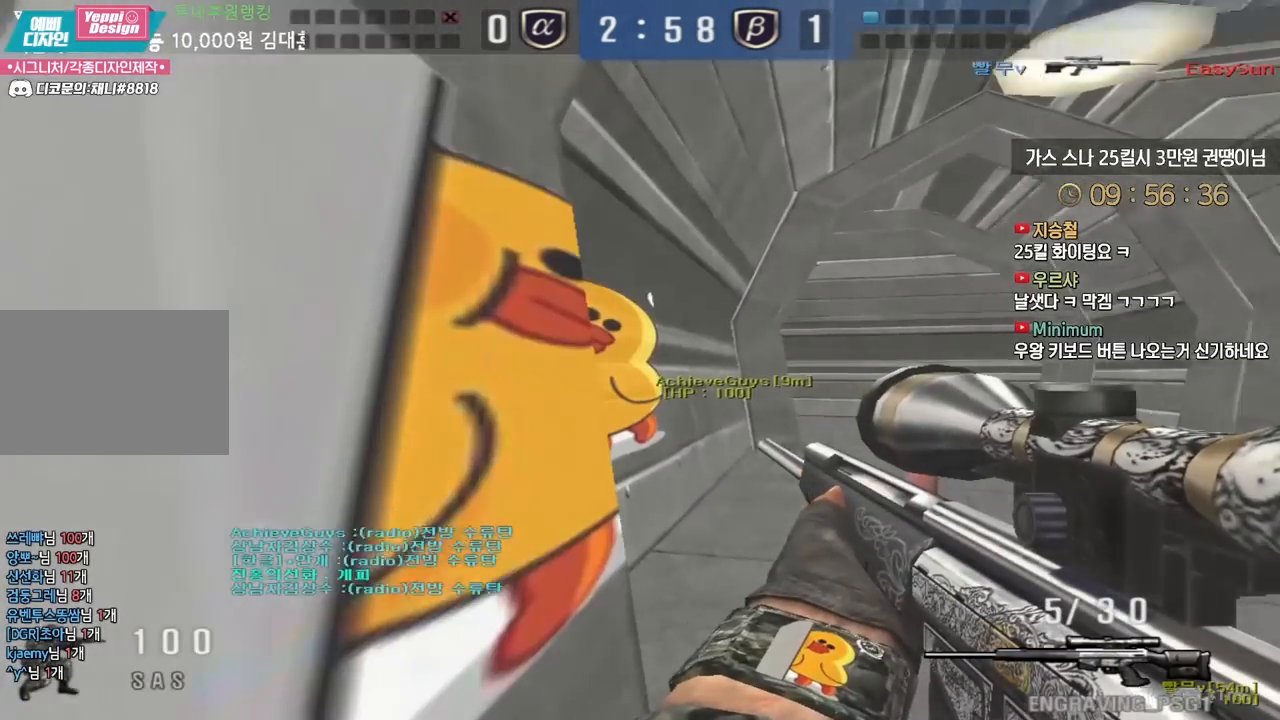
{"keys": ["a", "w"], "events": [[100, "tab", "down"], [117, "d", "down"], [200, "w", "down"], [233, "d", "up"], [317, "tab", "up"], [433, "a", "down"], [467, "ctrl", "up"]]}
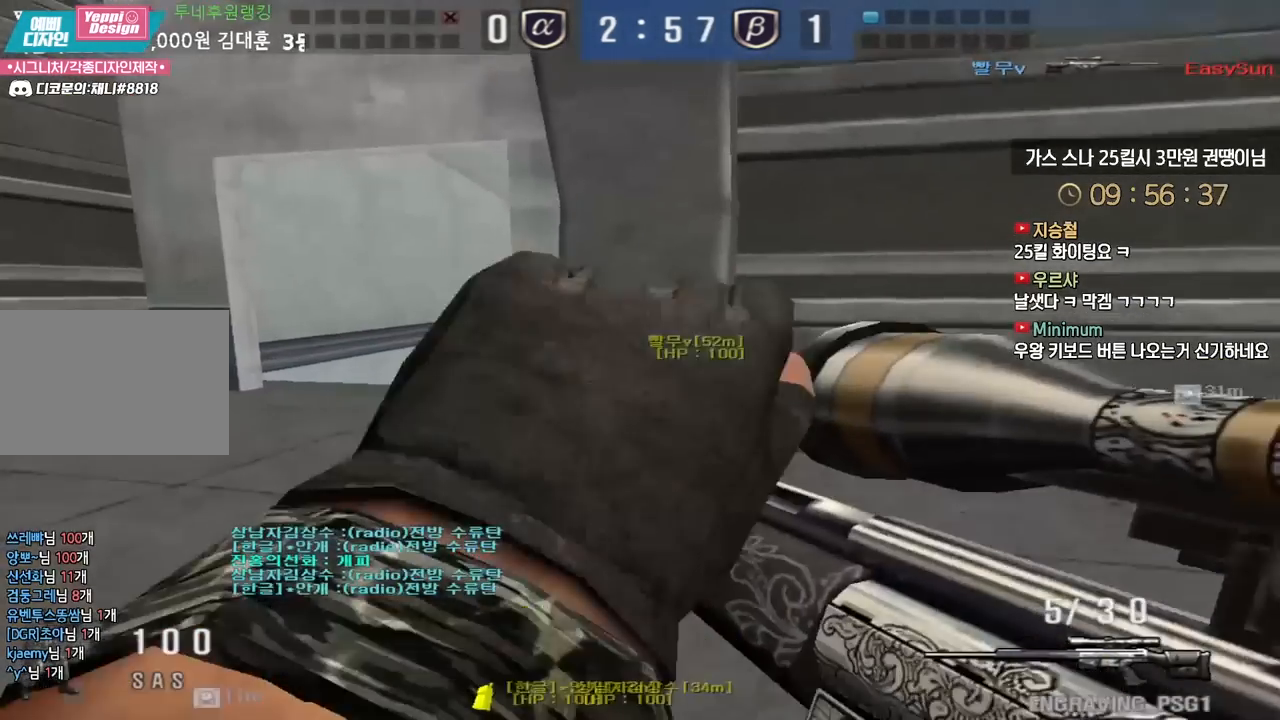
{"keys": ["ctrl"], "events": [[133, "ctrl", "down"], [133, "w", "up"], [150, "a", "up"], [217, "a", "down"], [217, "s", "down"], [233, "ctrl", "up"], [400, "ctrl", "down"], [433, "a", "up"], [433, "s", "up"]]}
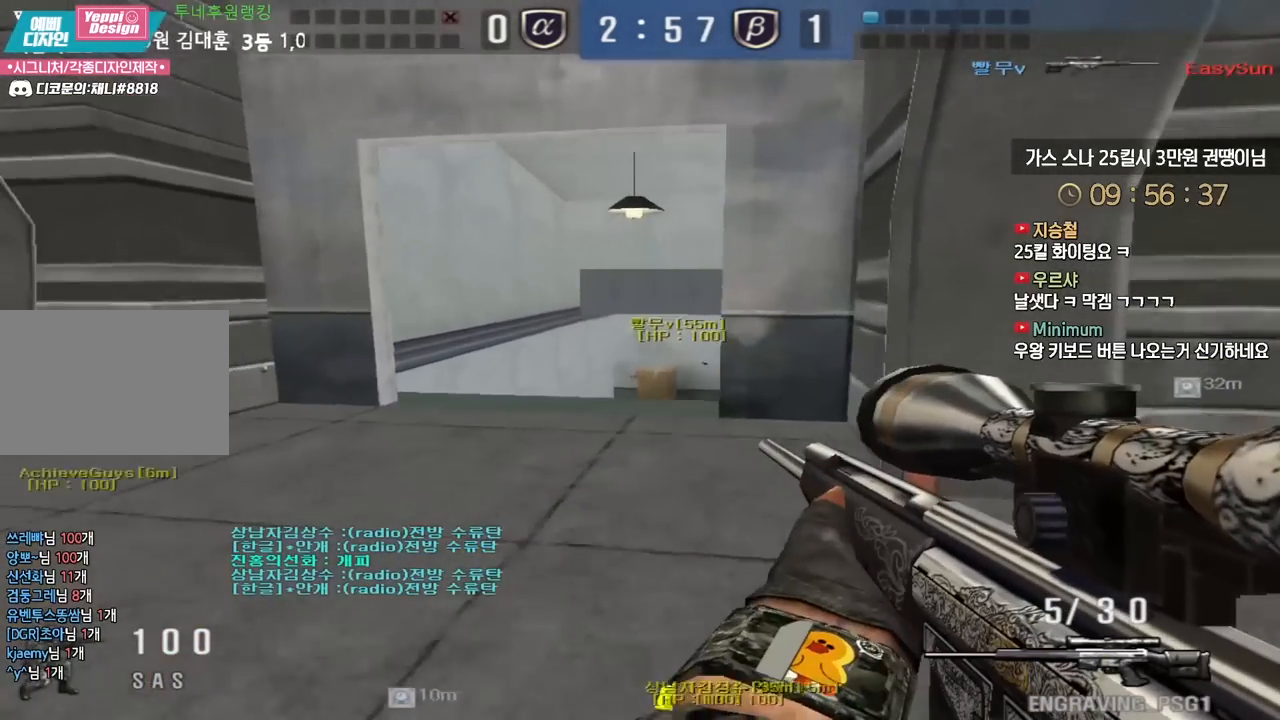
{"keys": ["ctrl", "s"], "events": [[117, "a", "down"], [117, "s", "down"], [267, "a", "up"], [267, "s", "up"], [500, "s", "down"]]}
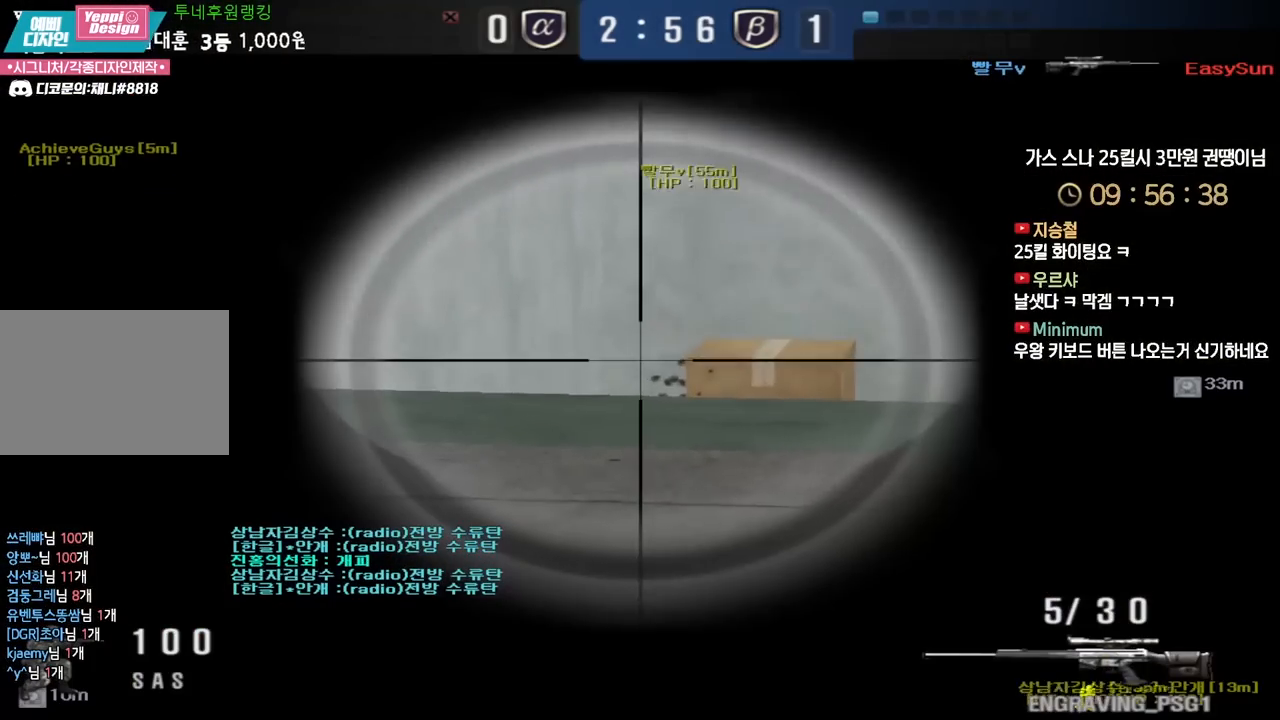
{"keys": ["ctrl"], "events": [[17, "d", "down"], [117, "d", "up"], [217, "a", "down"], [300, "s", "up"], [350, "a", "up"]]}
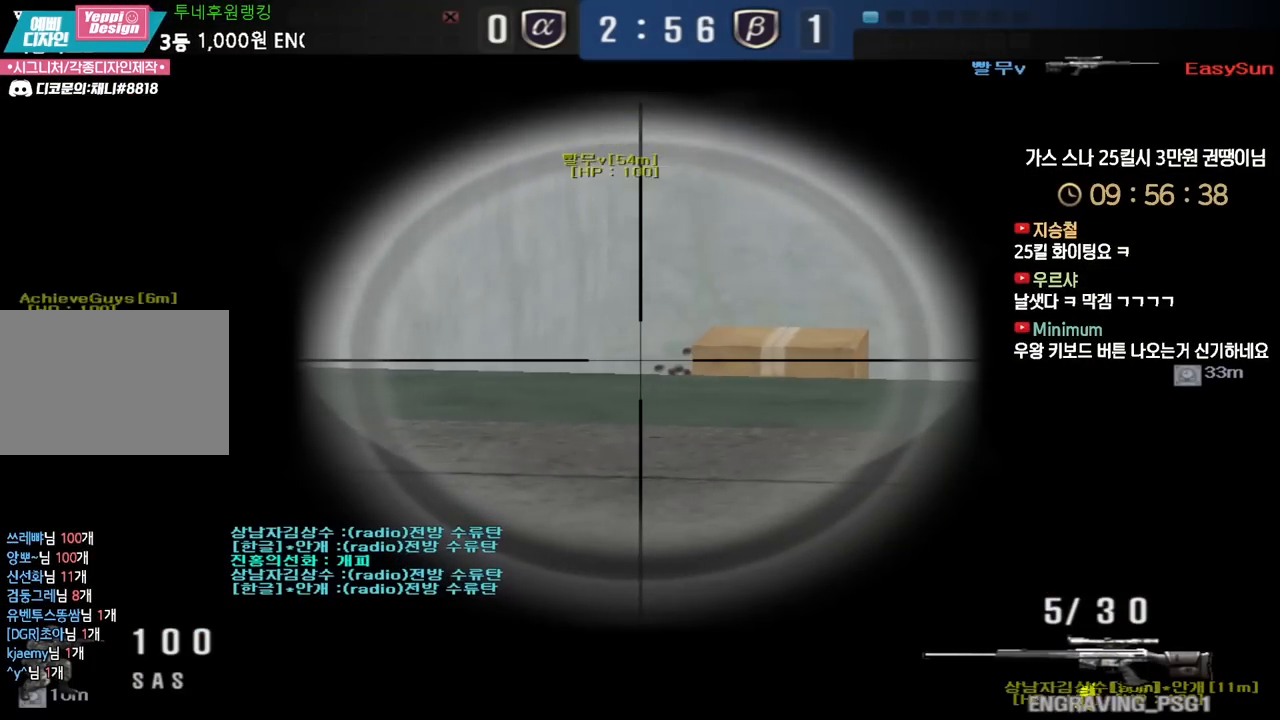
{"keys": ["ctrl"], "events": [[83, "a", "down"], [167, "a", "up"], [383, "a", "down"], [450, "a", "up"]]}
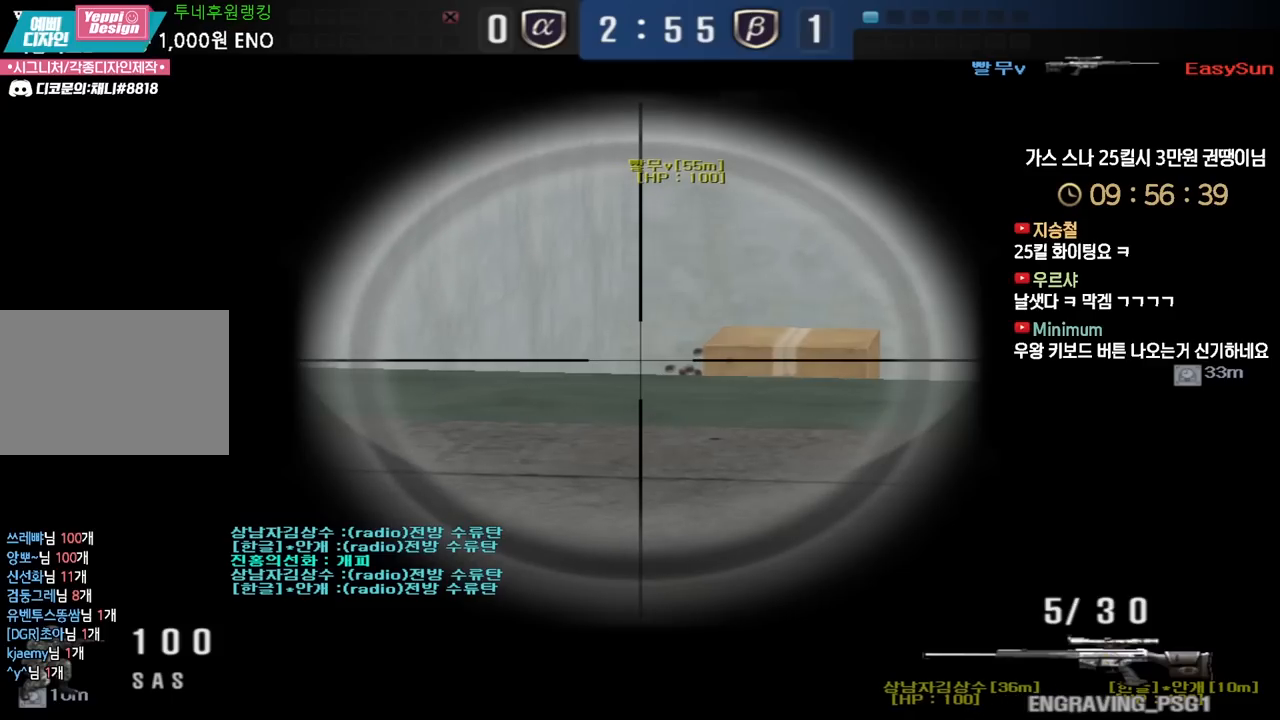
{"keys": ["ctrl"], "events": []}
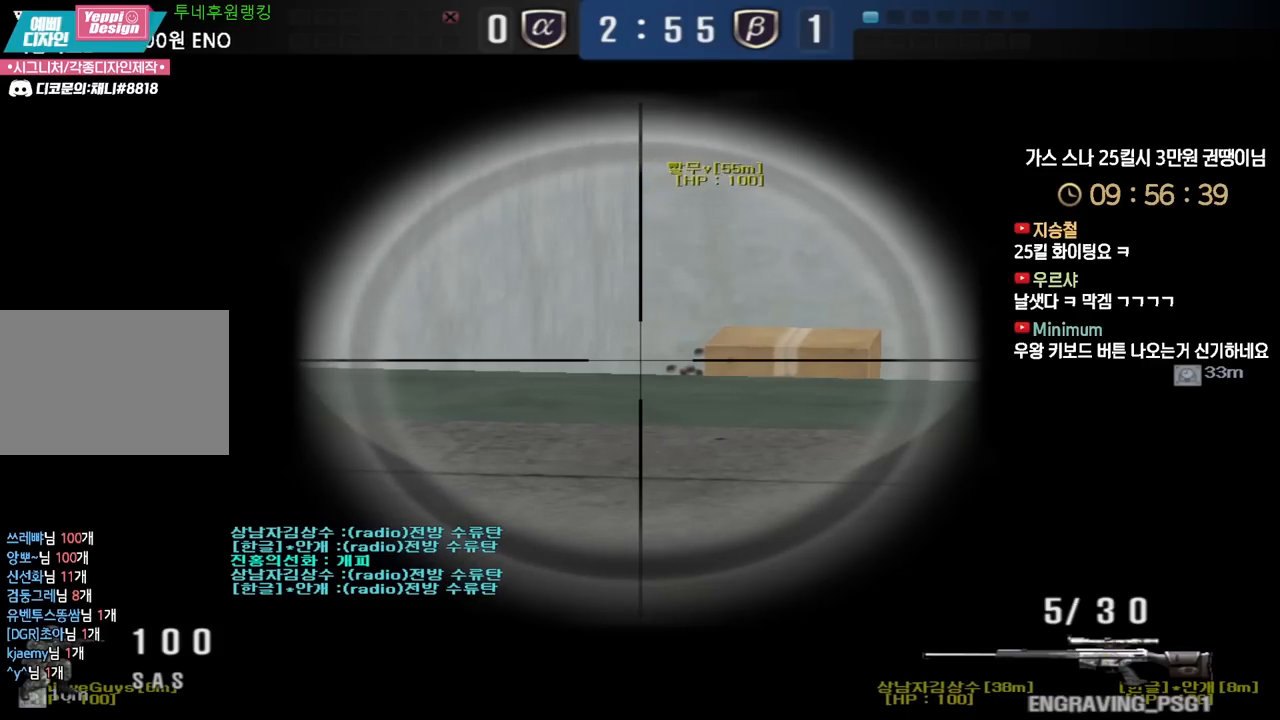
{"keys": ["ctrl"], "events": []}
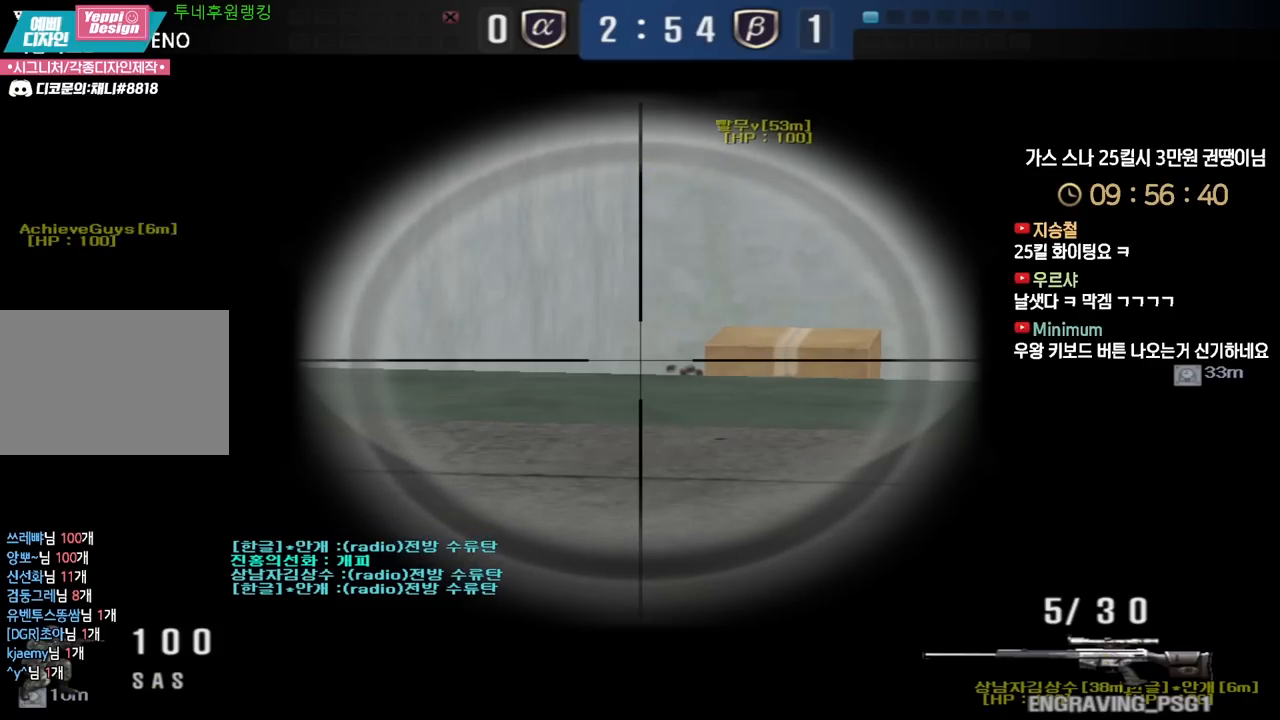
{"keys": ["ctrl"], "events": []}
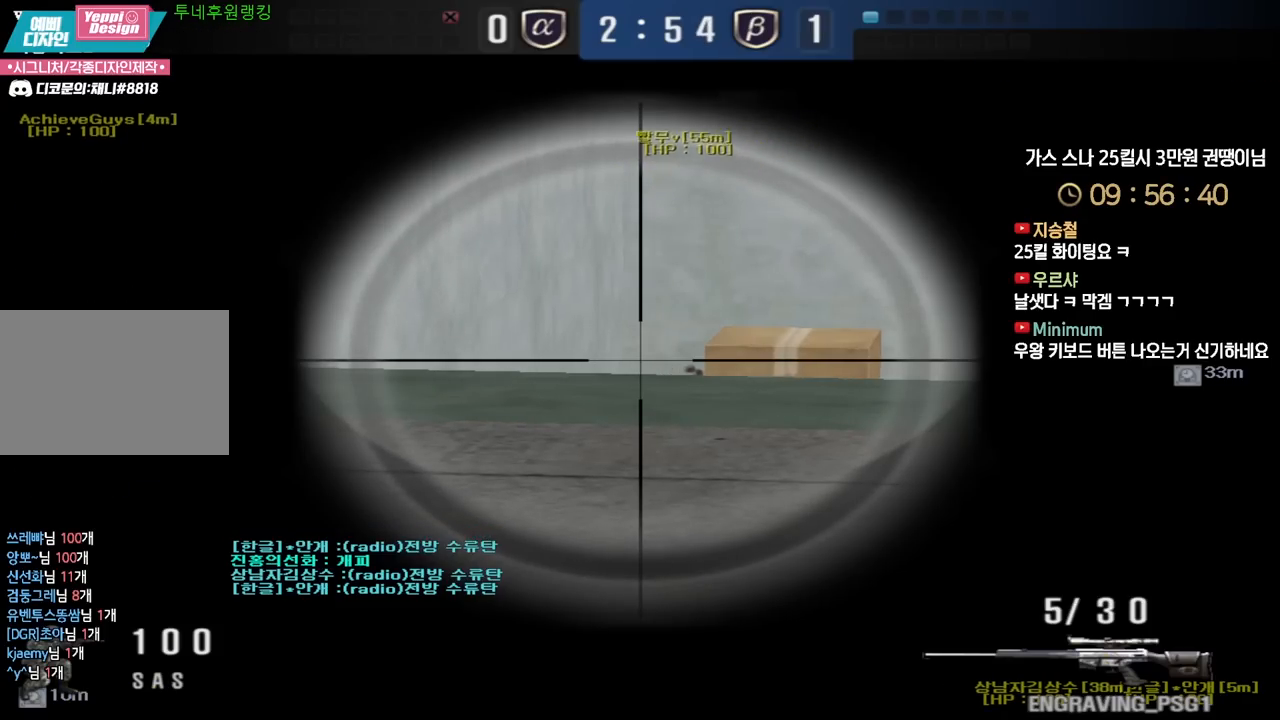
{"keys": ["ctrl"], "events": []}
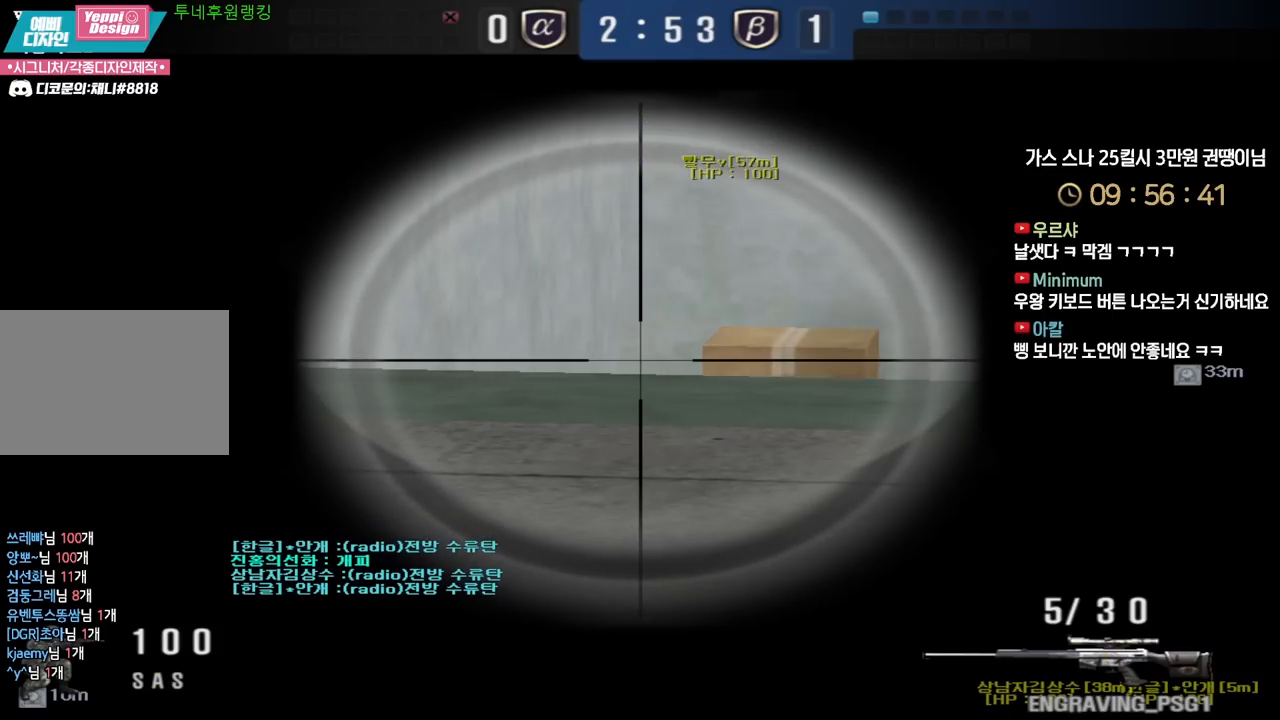
{"keys": ["ctrl"], "events": []}
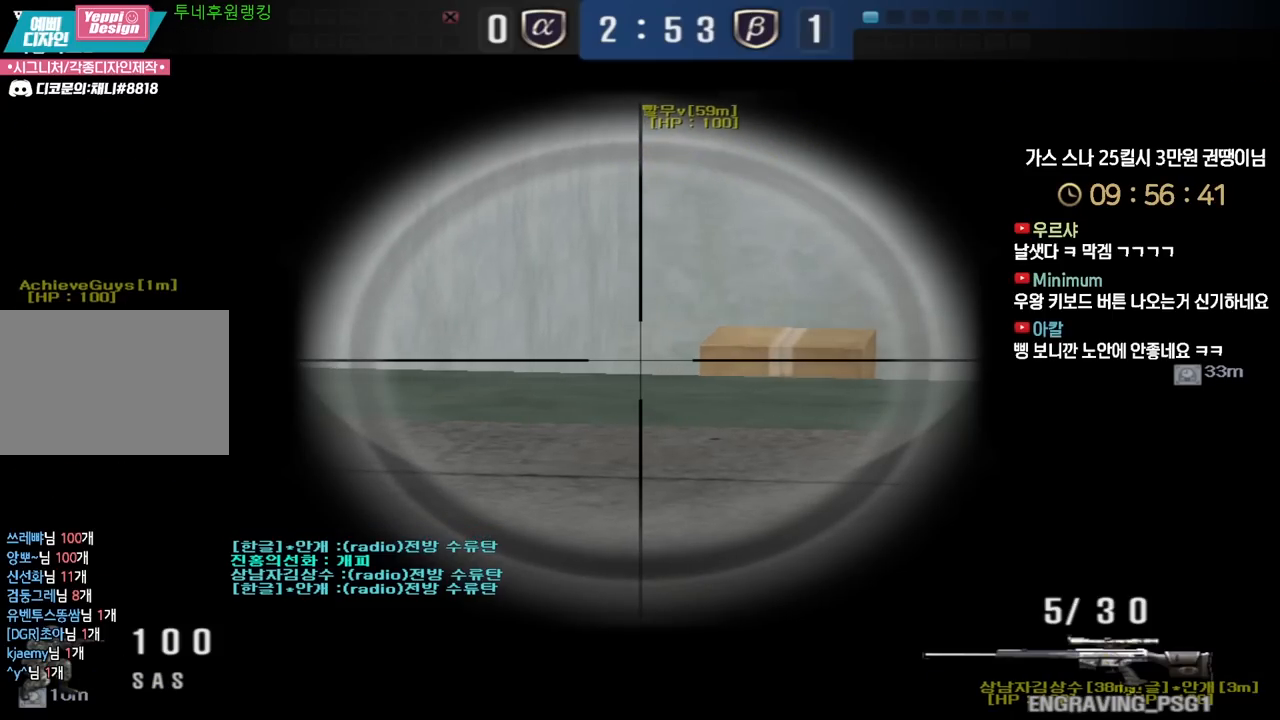
{"keys": ["ctrl"], "events": []}
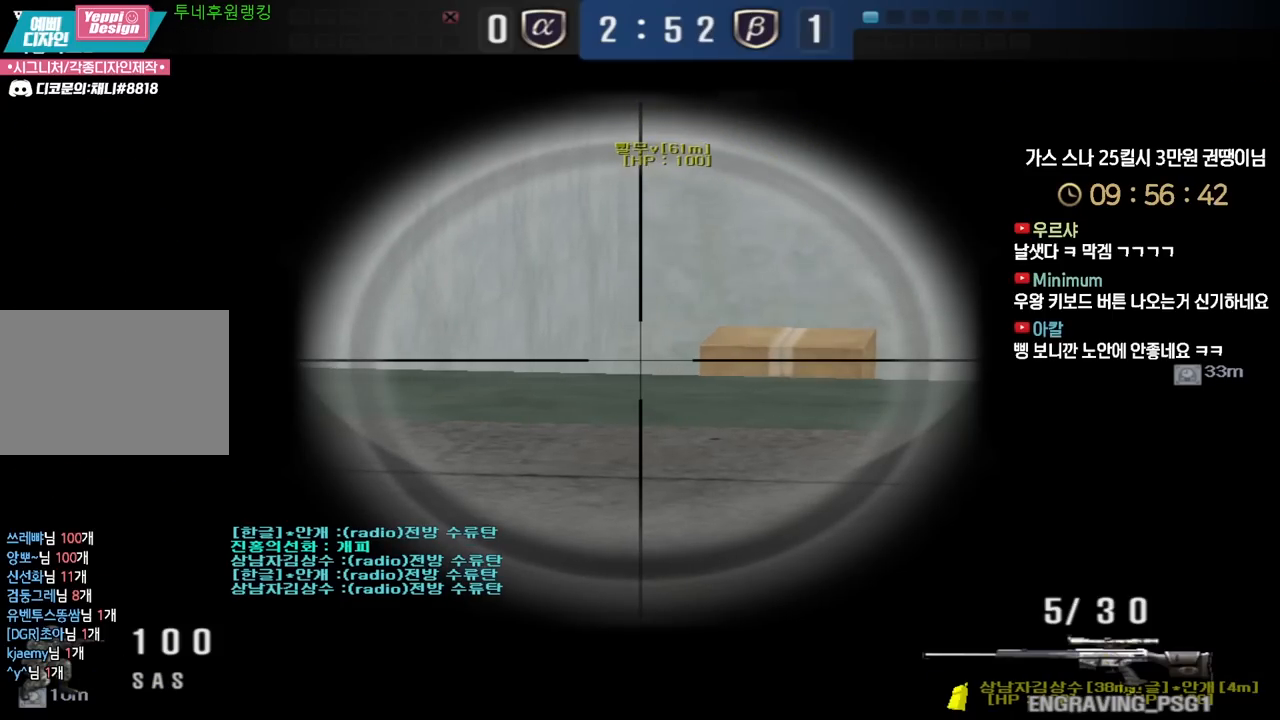
{"keys": ["ctrl"], "events": []}
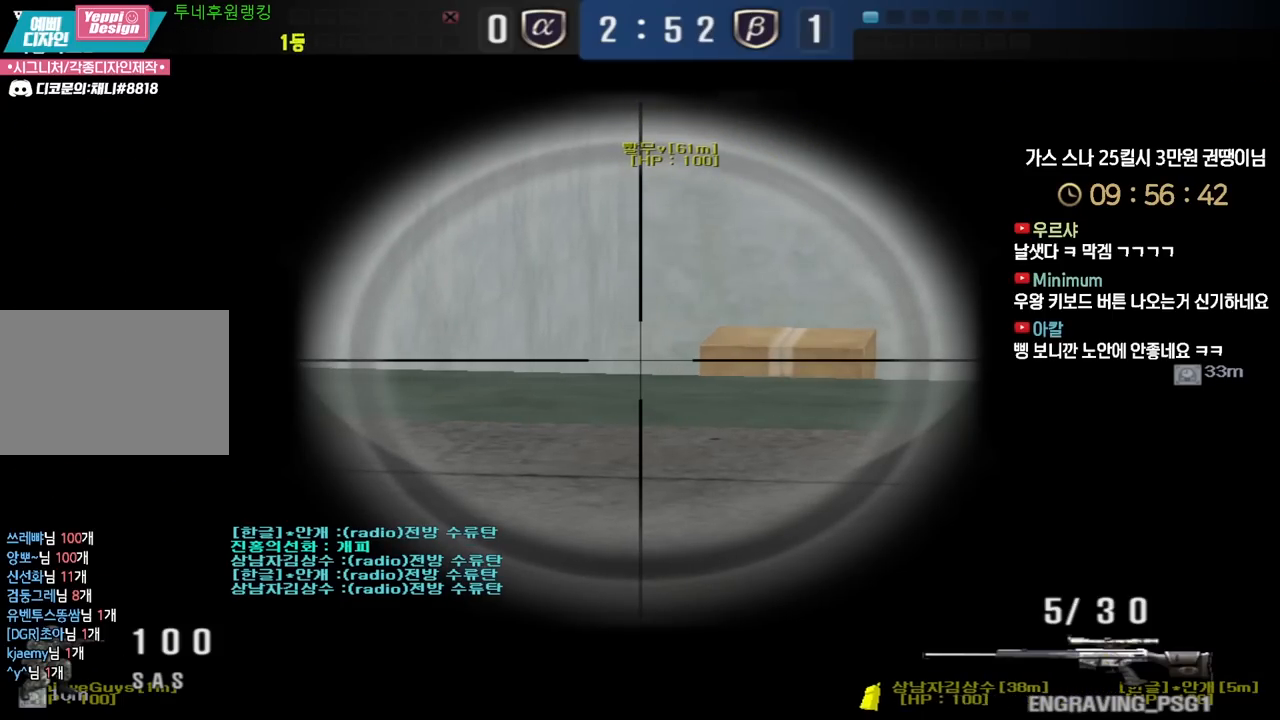
{"keys": ["ctrl"], "events": []}
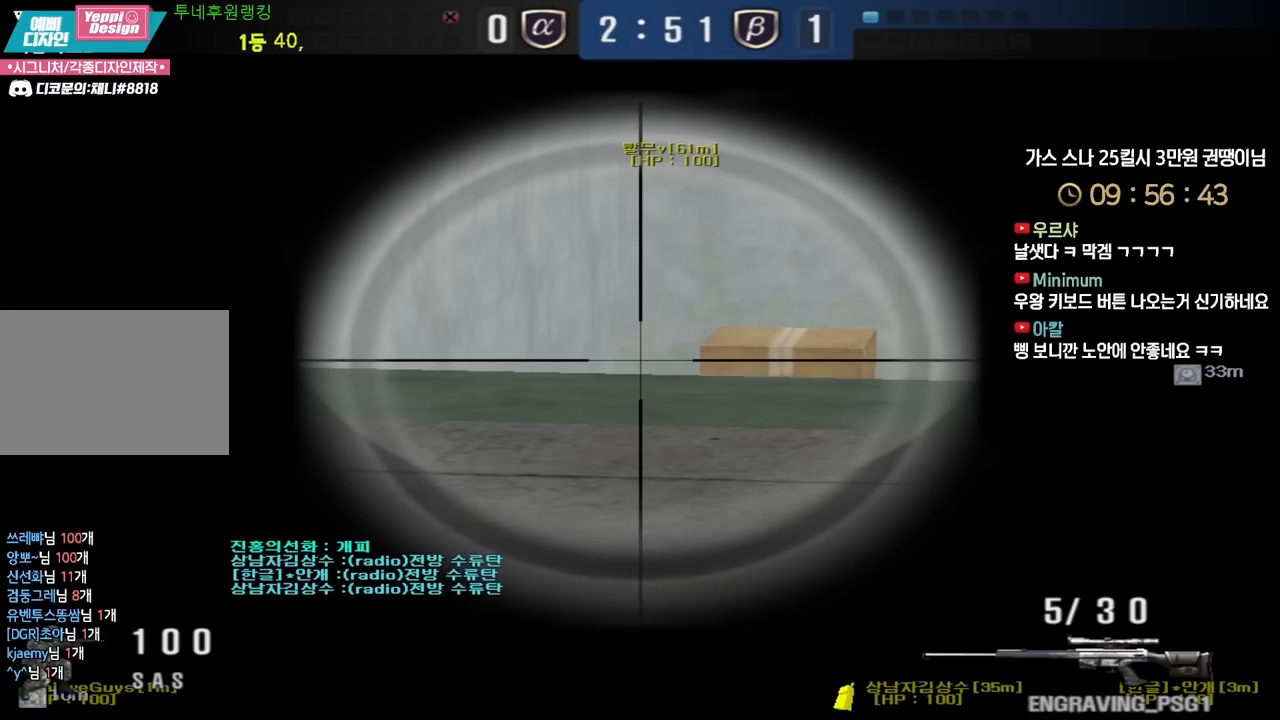
{"keys": ["a", "w"], "events": [[250, "a", "down"], [267, "w", "down"], [300, "ctrl", "up"]]}
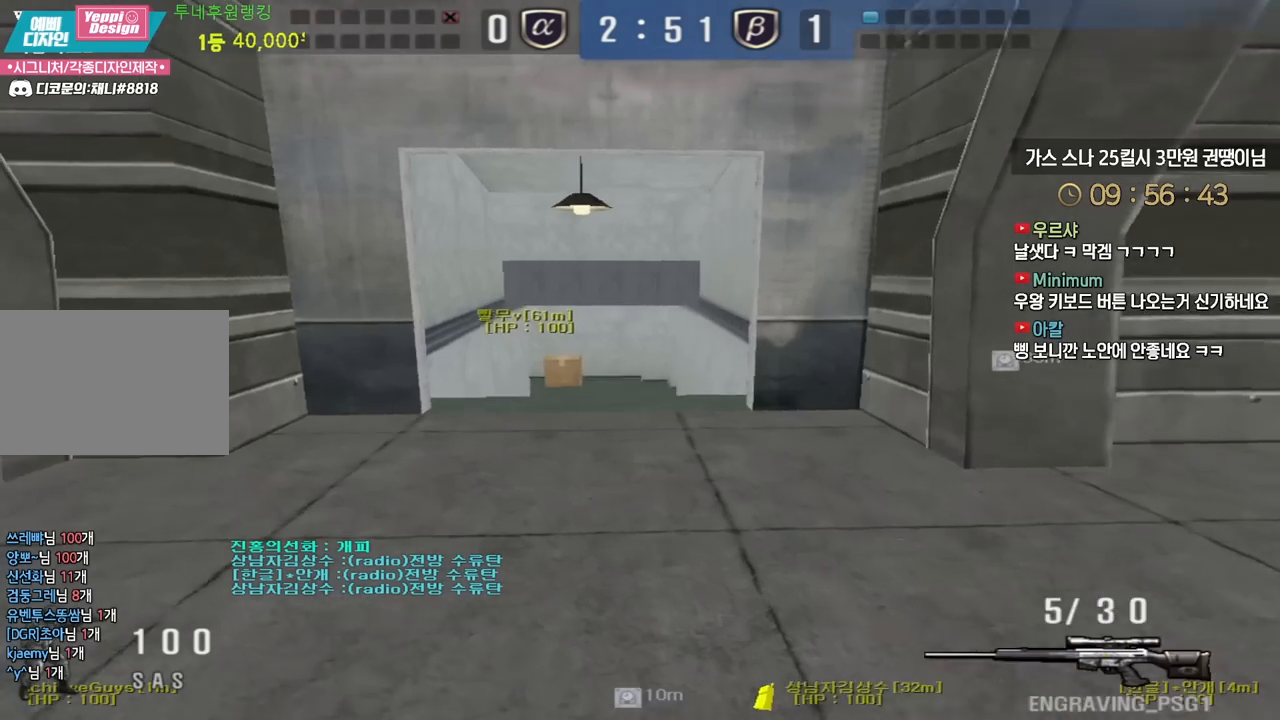
{"keys": ["w"], "events": [[67, "ctrl", "down"], [100, "ctrl", "up"], [317, "ctrl", "down"], [317, "w", "up"], [333, "a", "up"], [383, "ctrl", "up"], [383, "w", "down"]]}
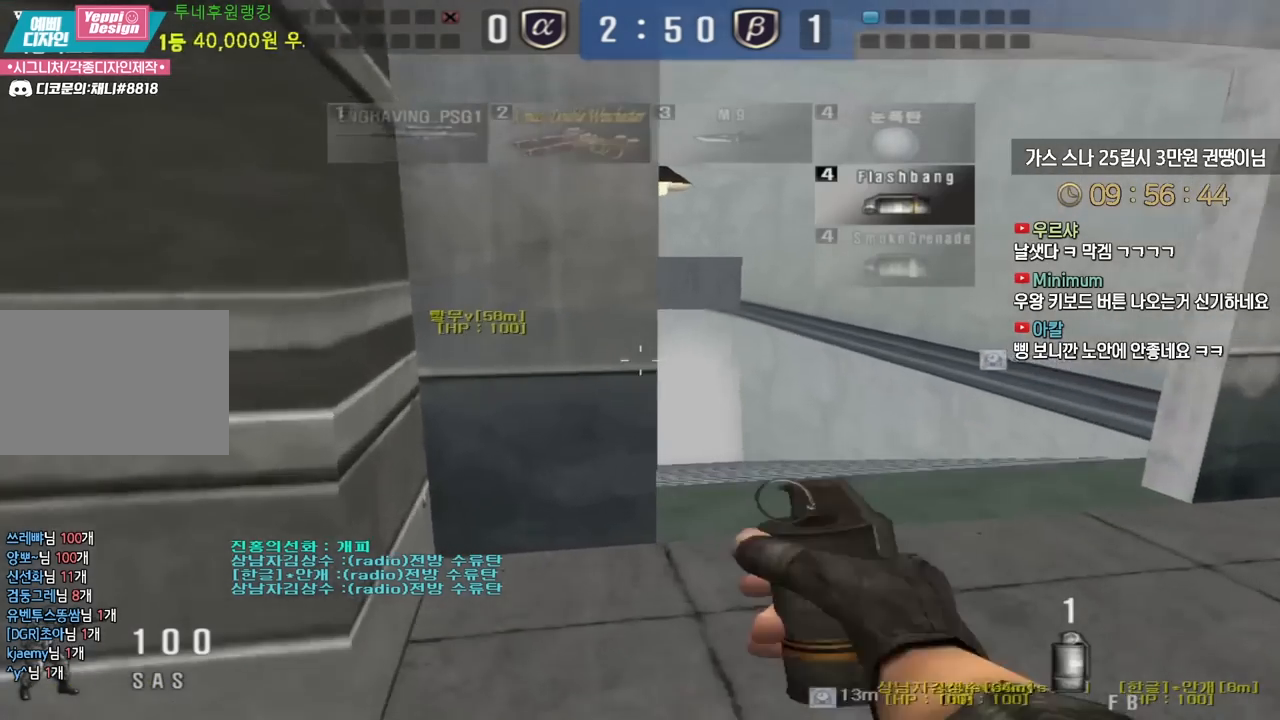
{"keys": ["d", "shift", "w"], "events": [[33, "shift", "down"], [67, "d", "down"], [167, "d", "up"], [500, "d", "down"]]}
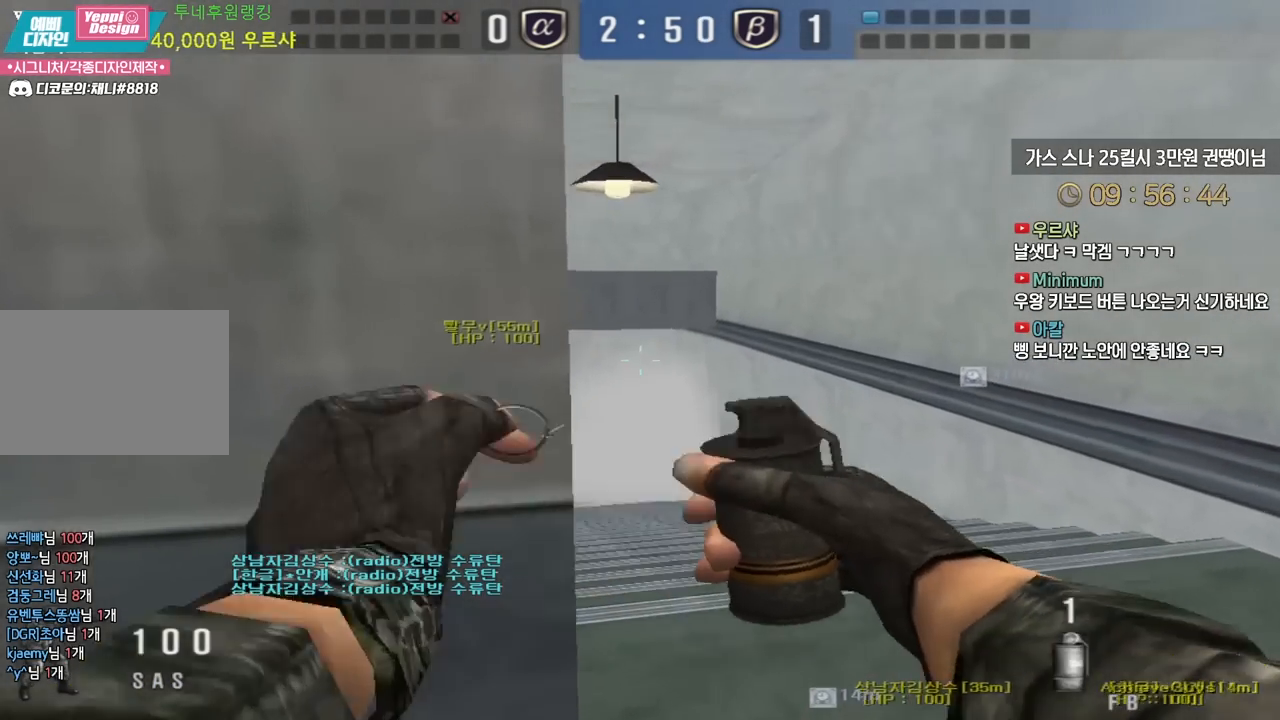
{"keys": ["d", "w"], "events": [[50, "d", "up"], [400, "d", "down"], [433, "shift", "up"]]}
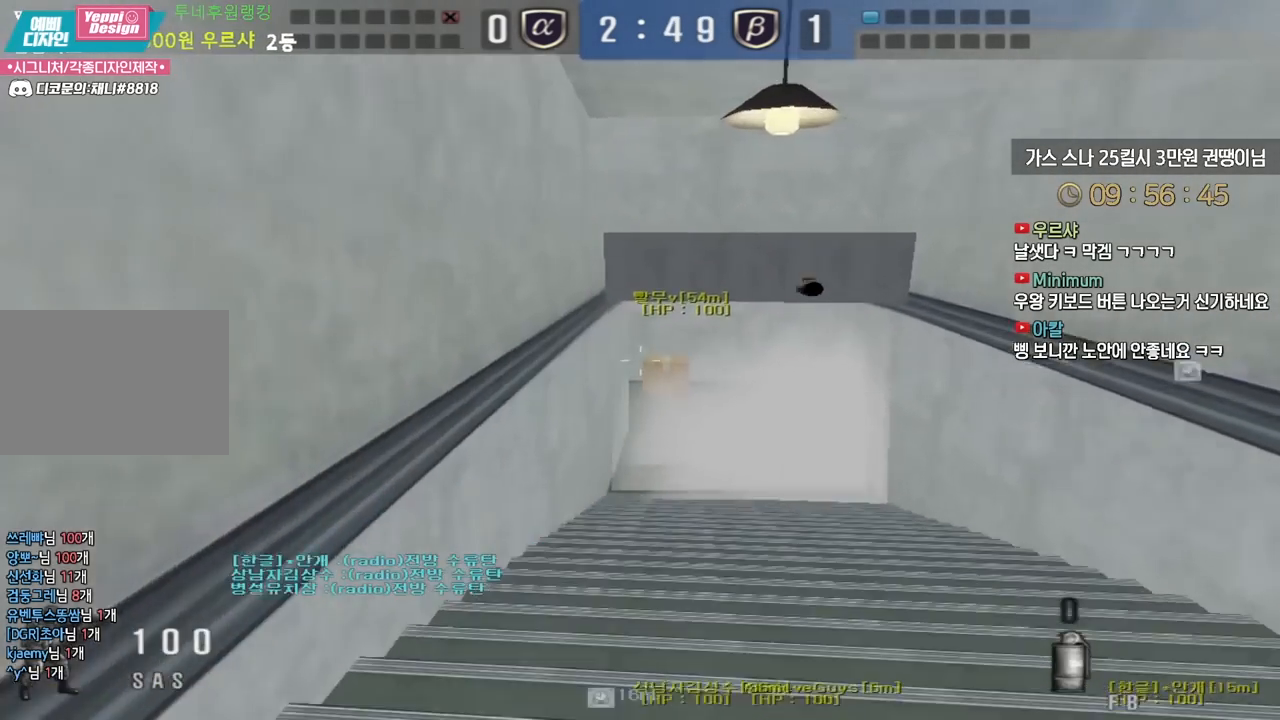
{"keys": ["a", "w"], "events": [[167, "ctrl", "down"], [183, "d", "up"], [200, "w", "up"], [250, "ctrl", "up"], [283, "a", "down"], [283, "w", "down"]]}
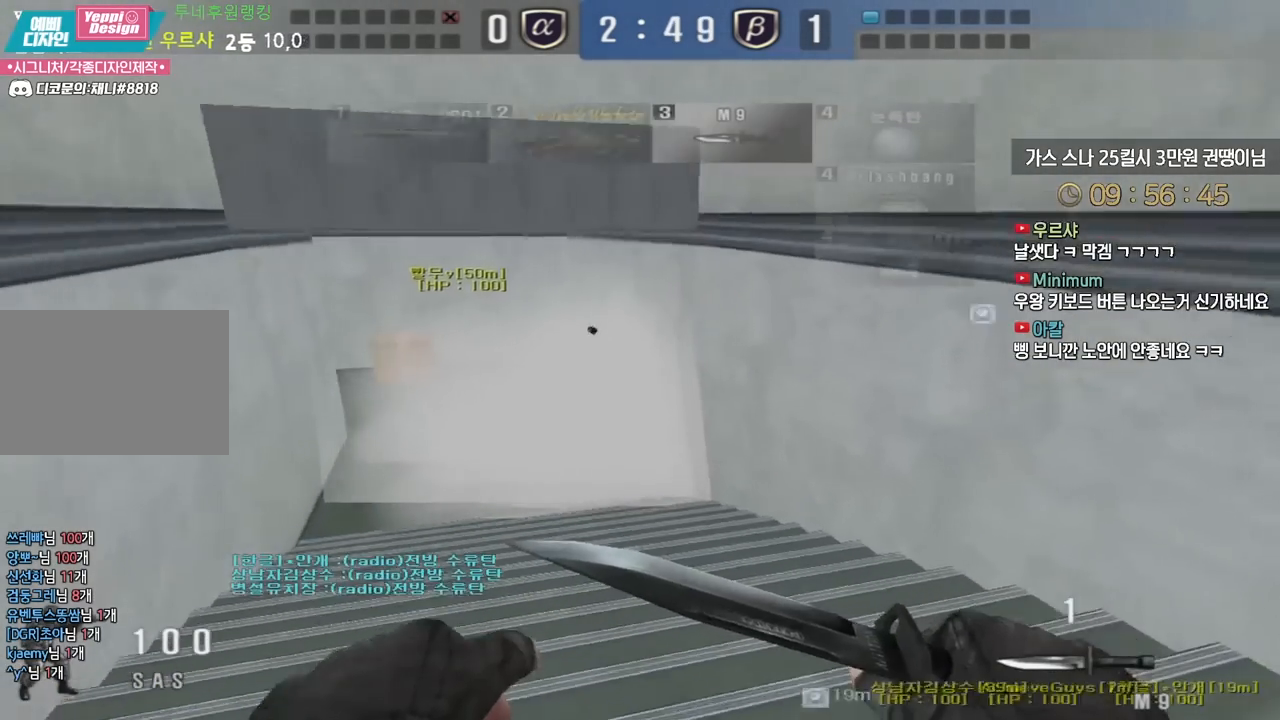
{"keys": ["d", "w"], "events": [[67, "ctrl", "down"], [67, "w", "up"], [83, "a", "up"], [150, "ctrl", "up"], [167, "w", "down"], [183, "a", "down"], [333, "d", "down"], [350, "a", "up"]]}
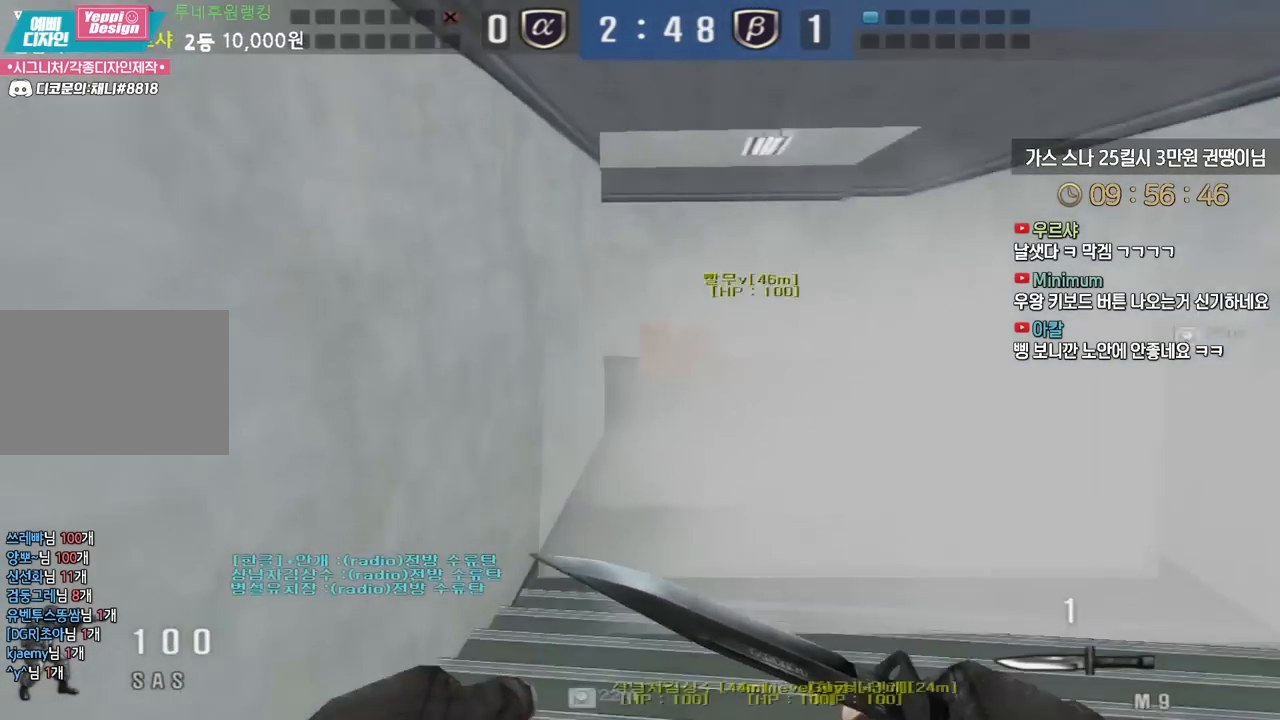
{"keys": ["d", "w"], "events": [[50, "ctrl", "down"], [67, "d", "up"], [67, "w", "up"], [133, "ctrl", "up"], [150, "d", "down"], [167, "w", "down"], [383, "ctrl", "down"], [400, "d", "up"], [417, "w", "up"], [483, "ctrl", "up"], [483, "d", "down"], [483, "w", "down"]]}
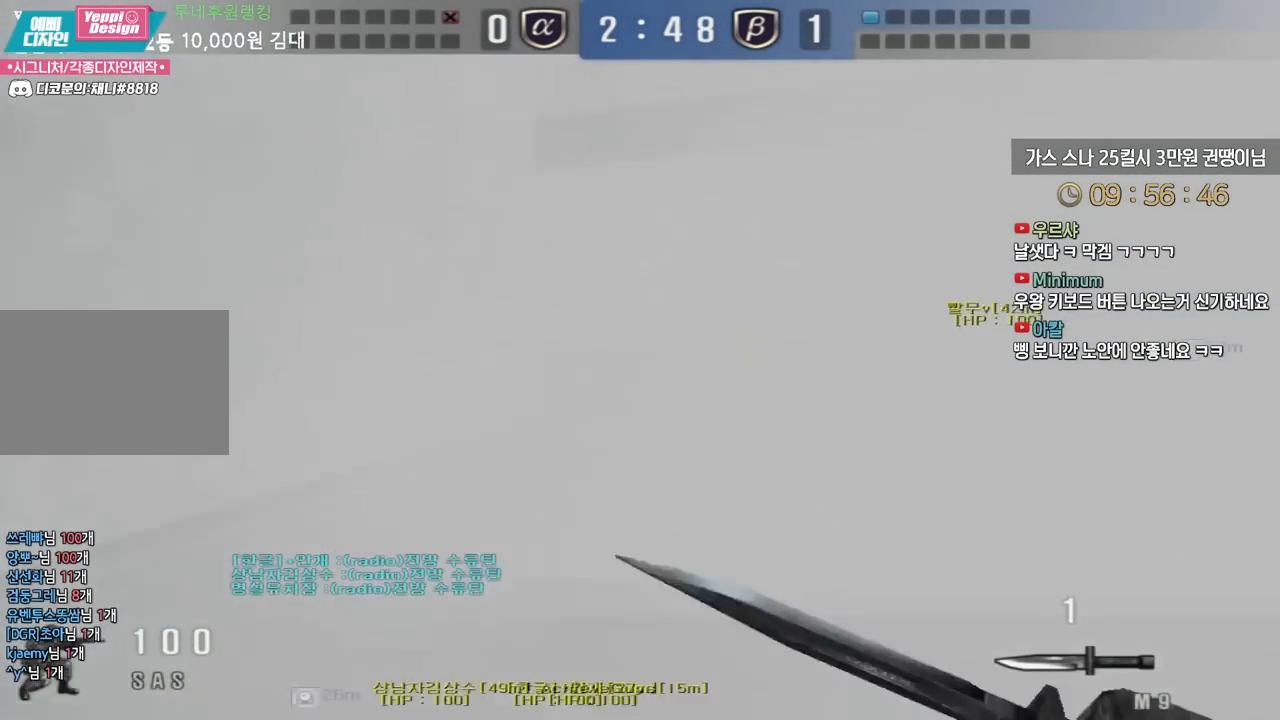
{"keys": [], "events": [[400, "ctrl", "down"], [400, "d", "up"], [417, "w", "up"], [433, "ctrl", "up"], [433, "space", "down"], [483, "space", "up"]]}
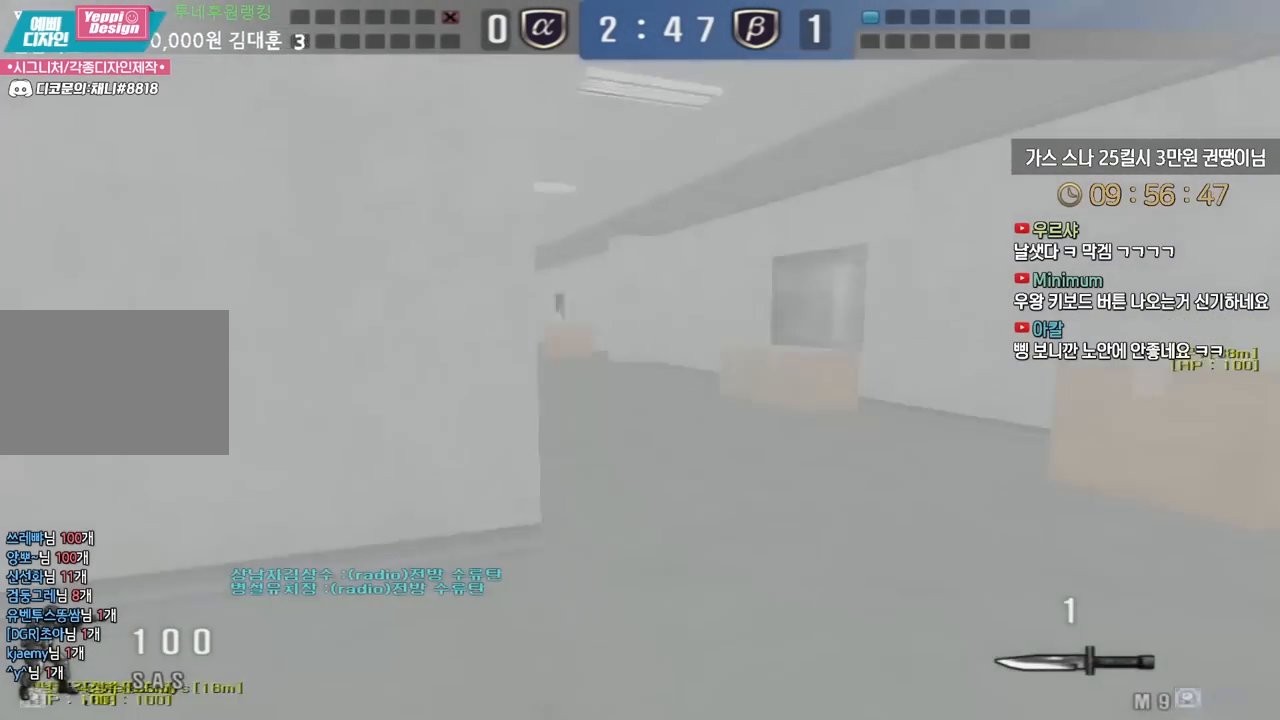
{"keys": [], "events": []}
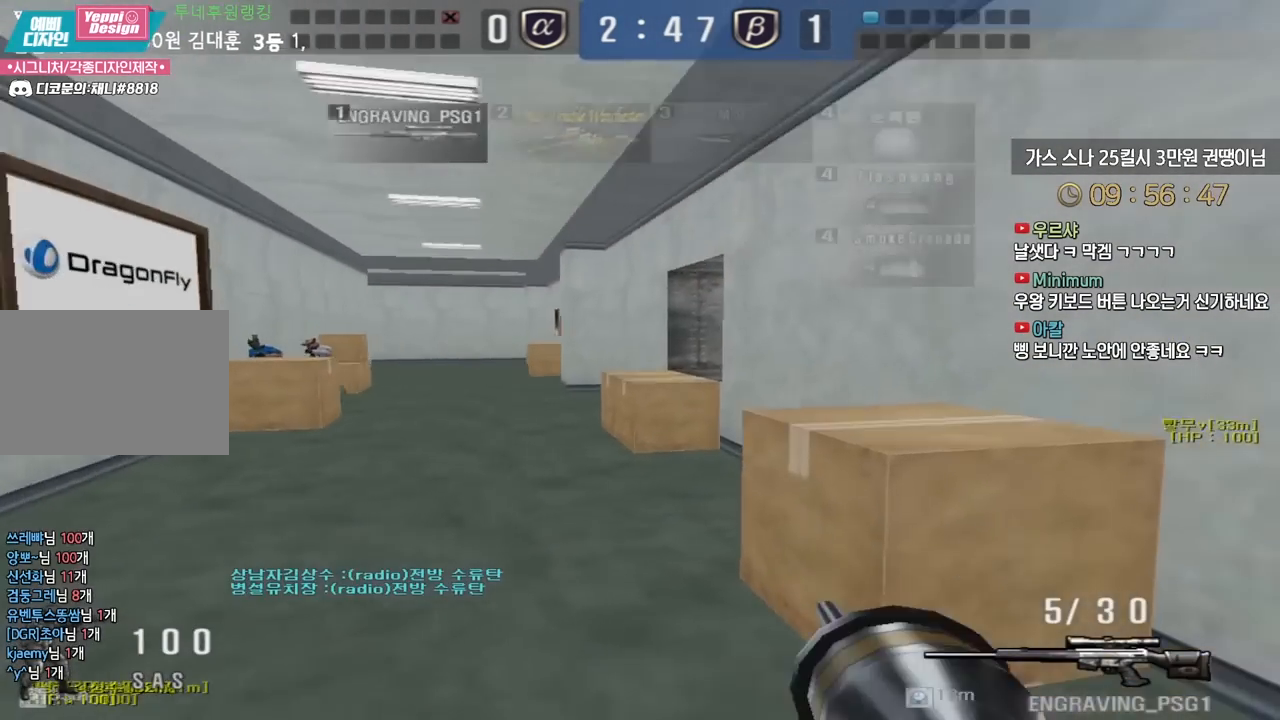
{"keys": ["ctrl", "d", "w"], "events": [[33, "w", "down"], [50, "d", "down"], [217, "ctrl", "down"], [250, "d", "up"], [250, "w", "up"], [333, "w", "down"], [367, "d", "down"]]}